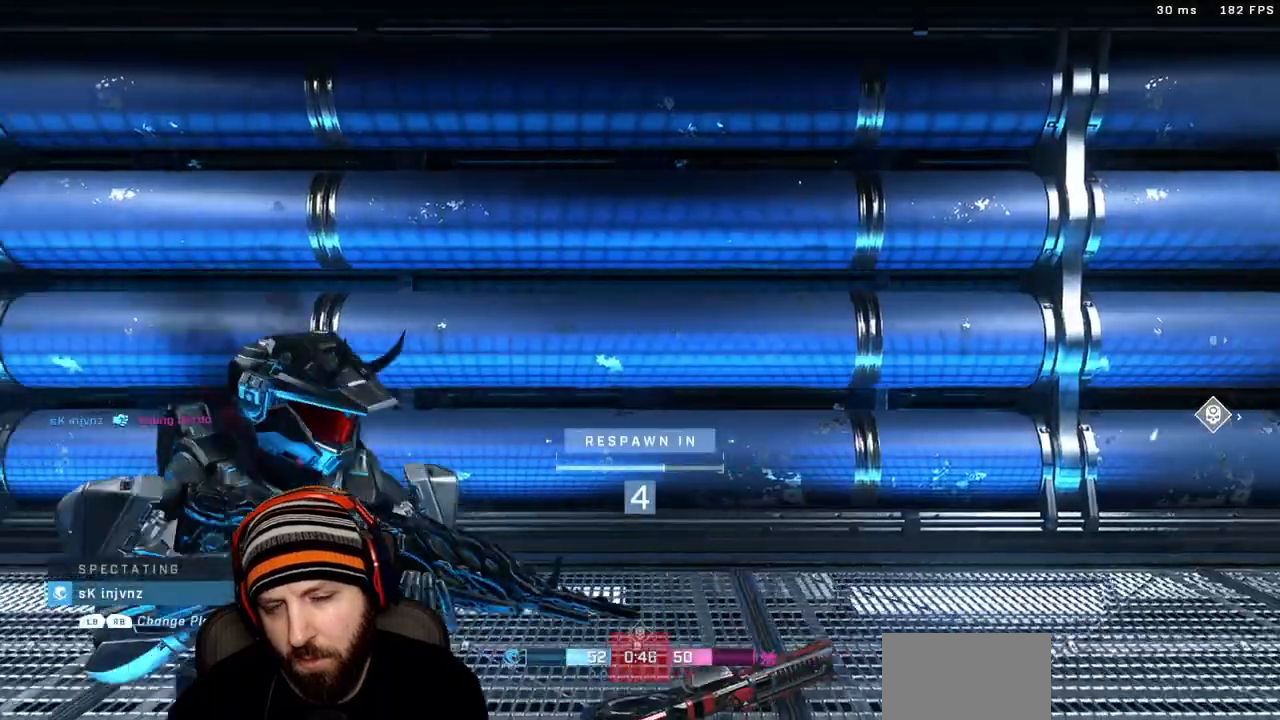
Gameplay with a controller (Xbox layout); each line is a JSON object with the inputs held at the frame after it (dt_ms = milliseconds from this image to that frame). "events" lists button and stick changes between this image and that frame as [ms after this image, input, new state], when the widget could be followed in between.
{"dt_ms": 500, "buttons": ["SELECT"], "left_stick": "center", "right_stick": "center", "events": [[450, "SELECT", "down"]]}
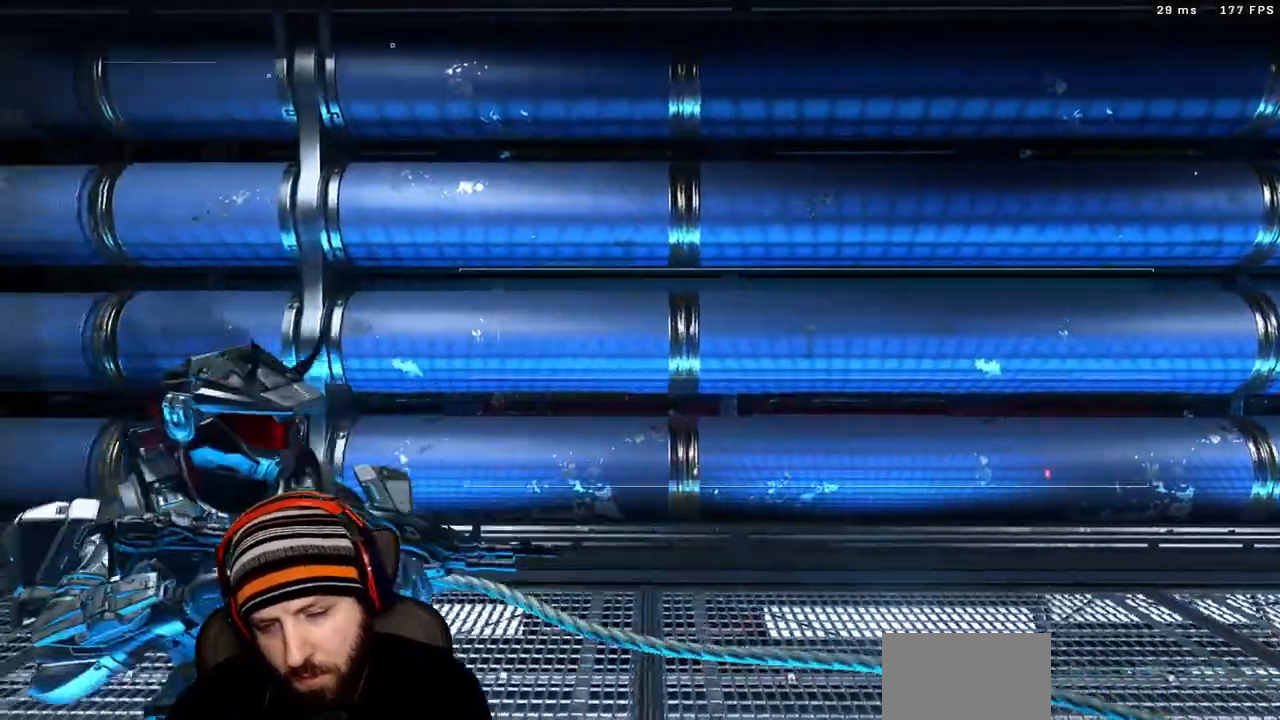
{"dt_ms": 500, "buttons": ["SELECT"], "left_stick": "center", "right_stick": "center", "events": []}
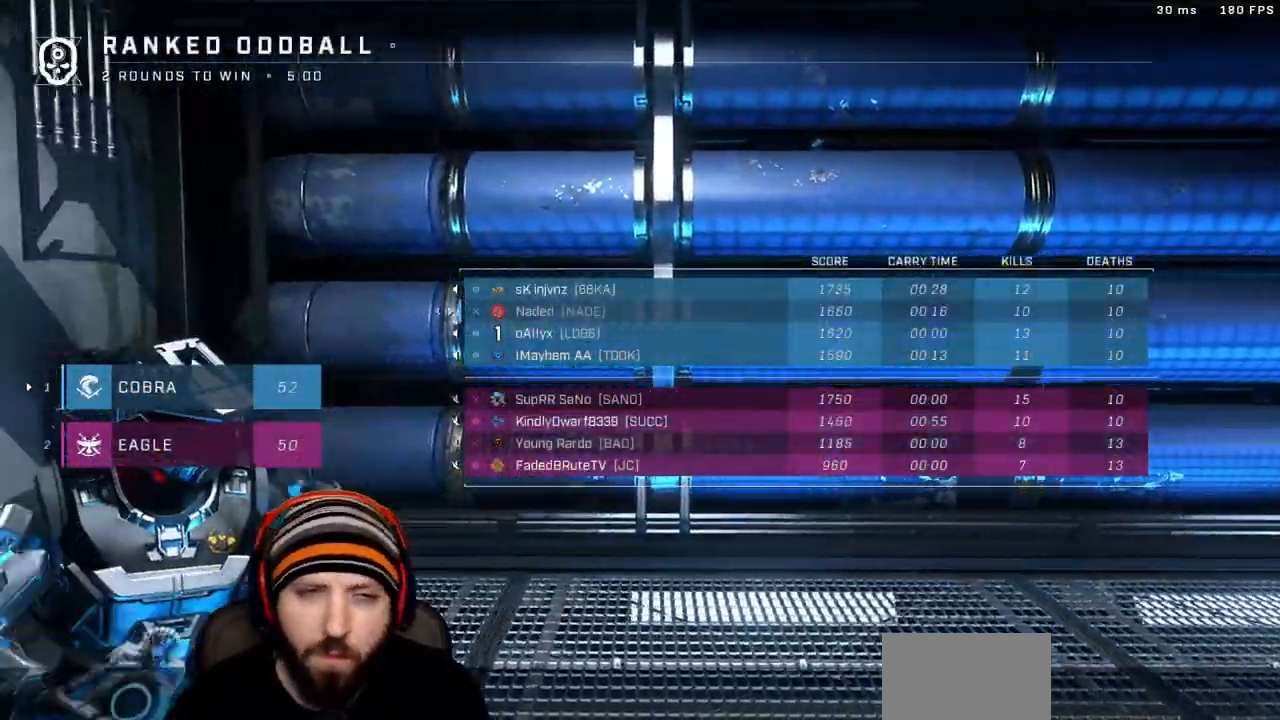
{"dt_ms": 500, "buttons": ["SELECT"], "left_stick": "center", "right_stick": "center", "events": []}
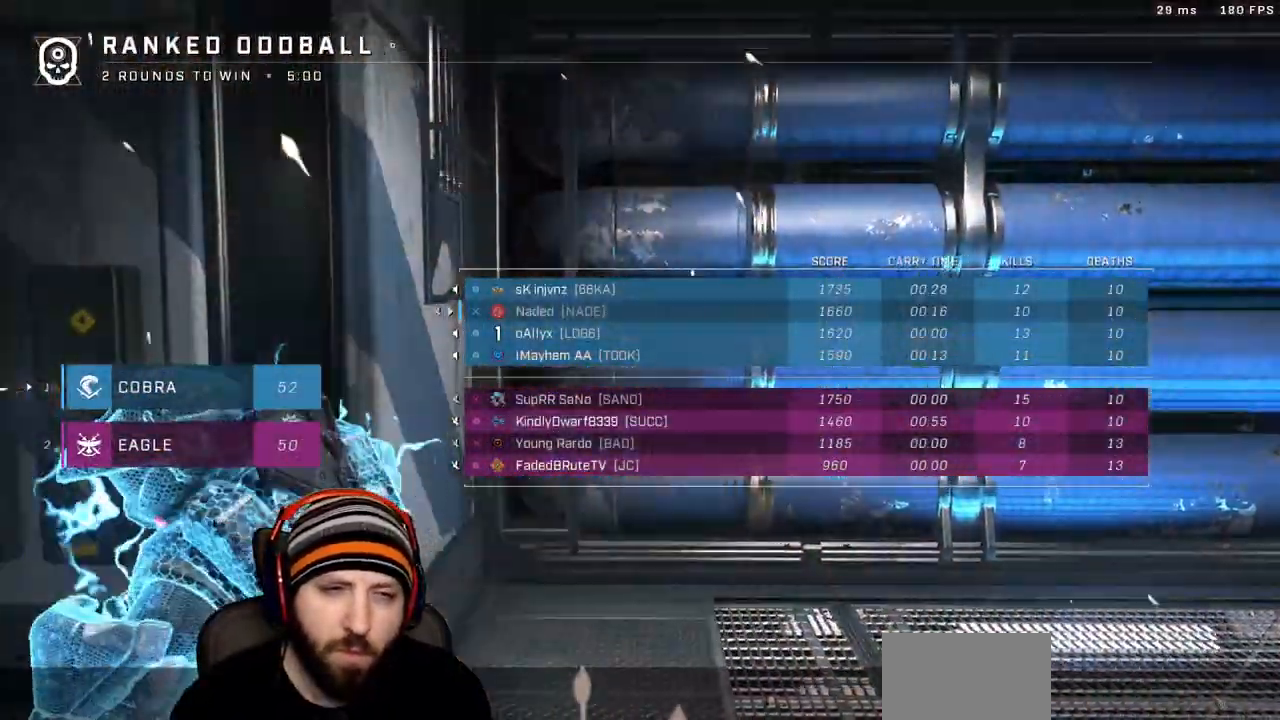
{"dt_ms": 1000, "buttons": [], "left_stick": "center", "right_stick": "center"}
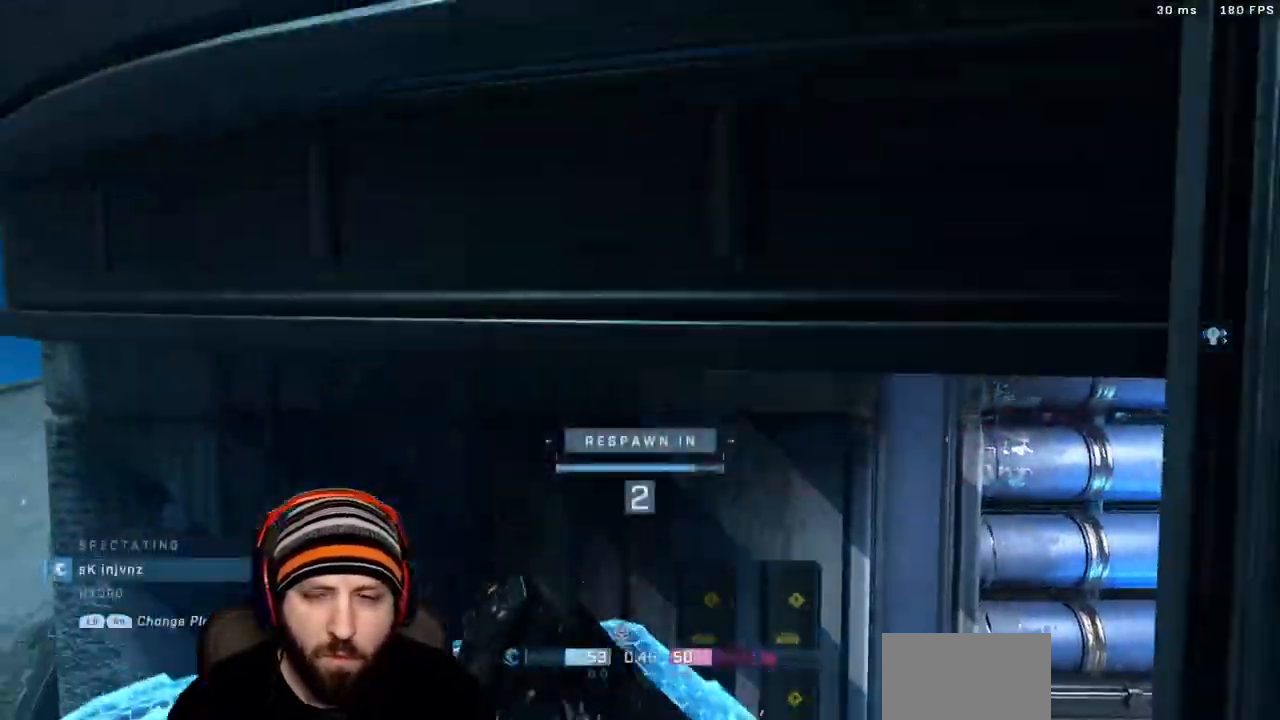
{"dt_ms": 500, "buttons": [], "left_stick": "up", "right_stick": "center", "events": [[83, "left_stick", "up"]]}
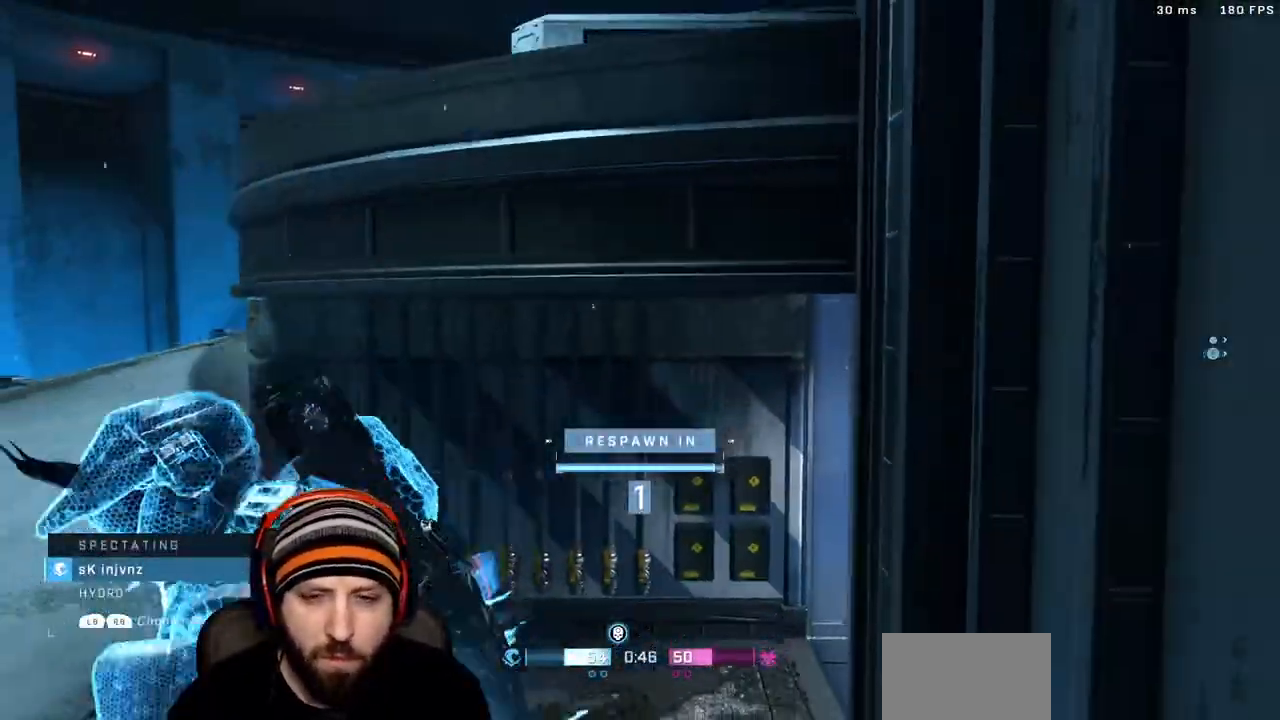
{"dt_ms": 500, "buttons": [], "left_stick": "up", "right_stick": "center", "events": [[300, "X", "down"], [417, "X", "up"]]}
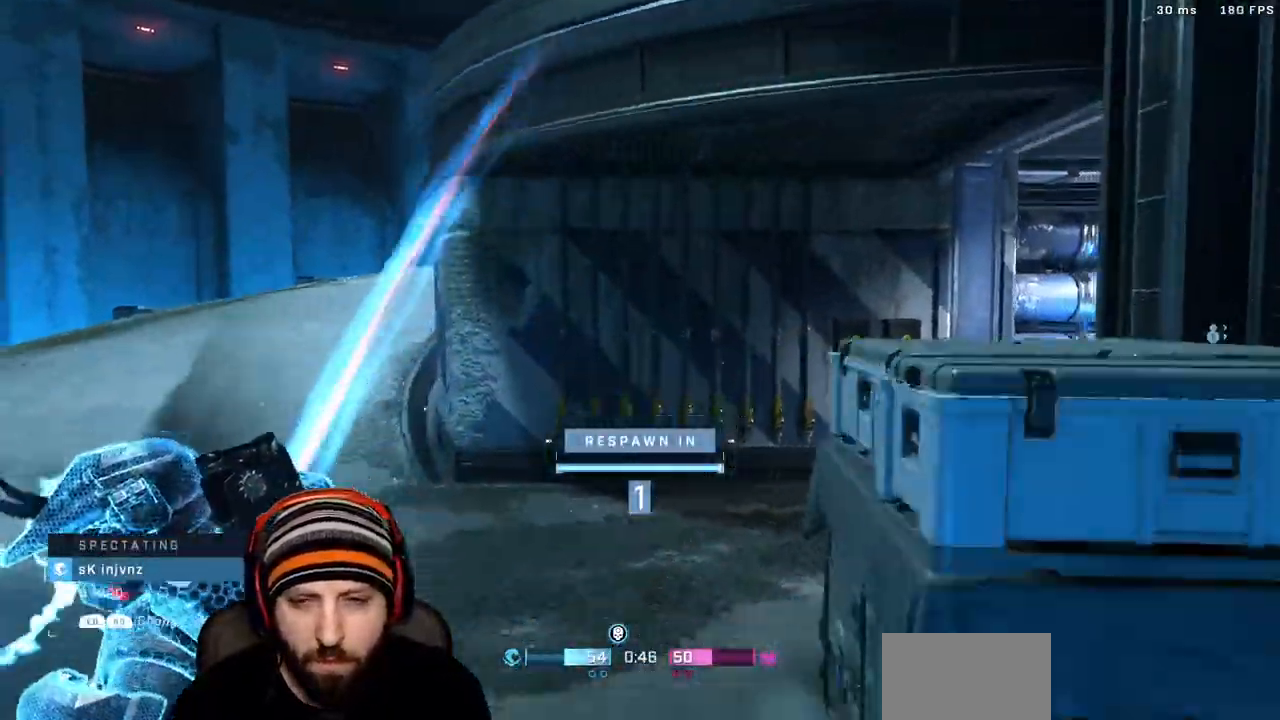
{"dt_ms": 500, "buttons": [], "left_stick": "up", "right_stick": "left", "events": [[50, "X", "down"], [150, "X", "up"], [250, "X", "down"], [350, "X", "up"], [467, "right_stick", "left"]]}
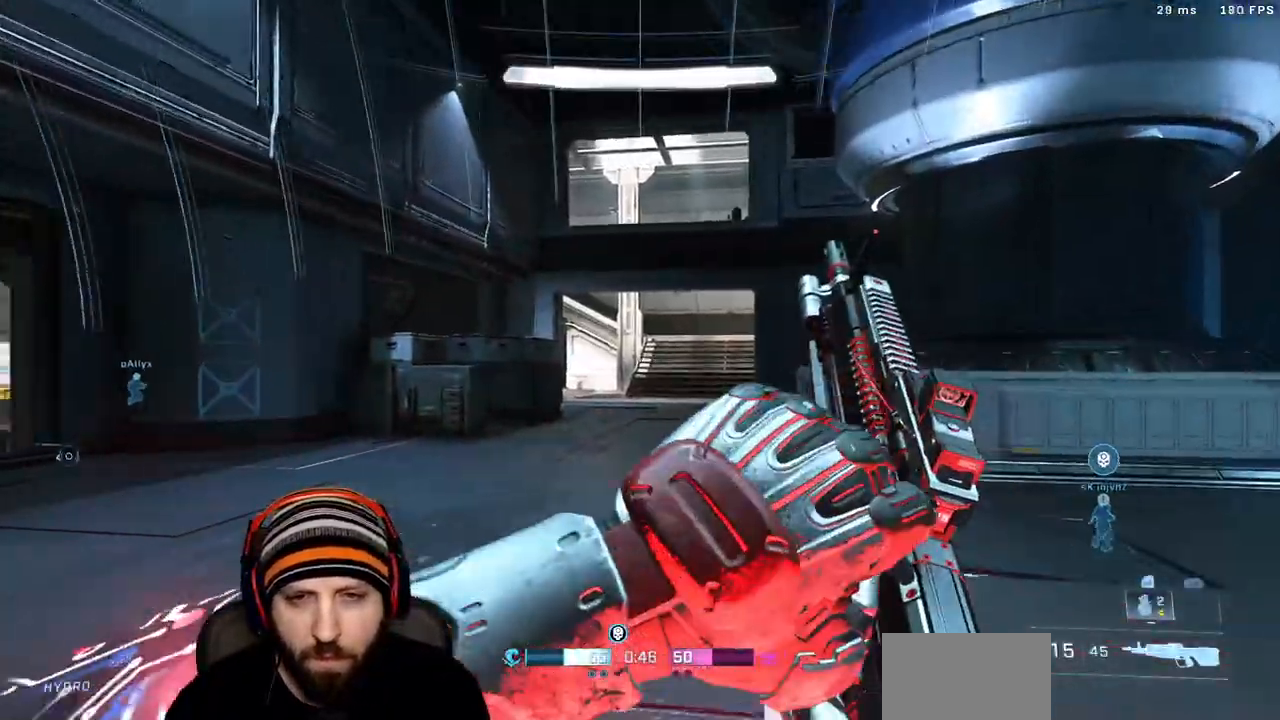
{"dt_ms": 500, "buttons": [], "left_stick": "up", "right_stick": "center", "events": [[333, "right_stick", "center"]]}
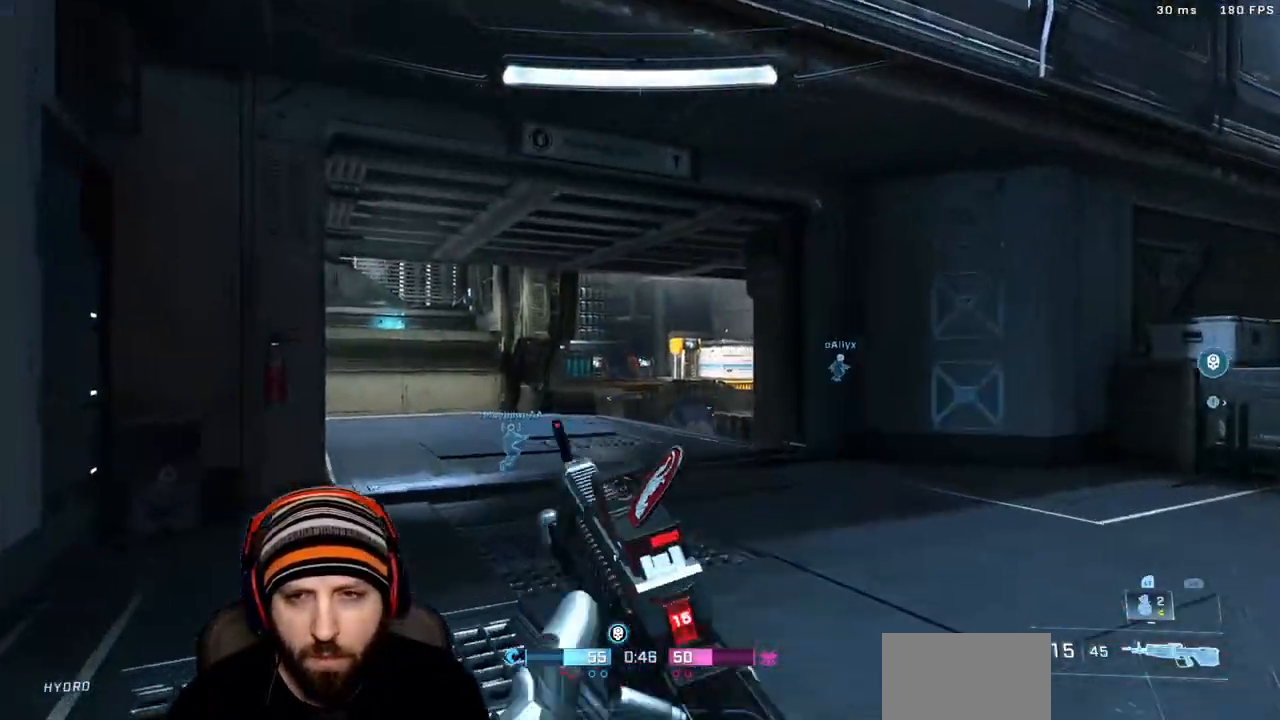
{"dt_ms": 1000, "buttons": ["A"], "left_stick": "up-left", "right_stick": "center"}
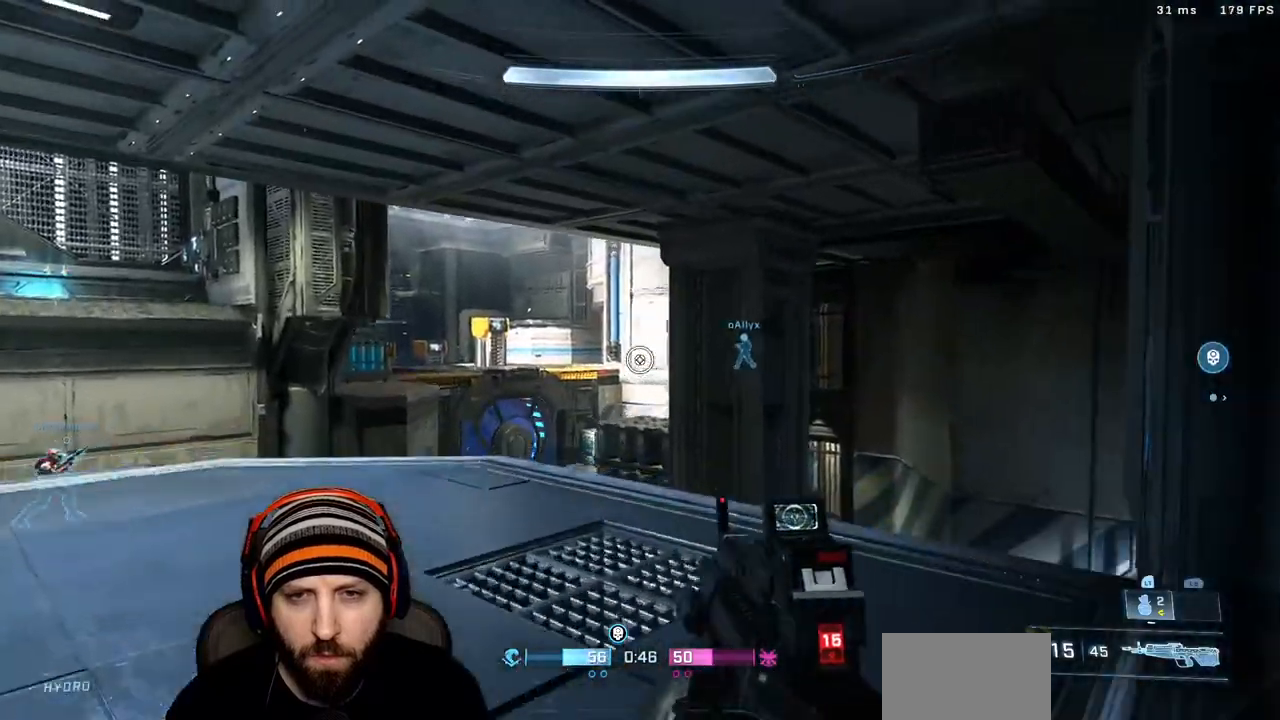
{"dt_ms": 500, "buttons": [], "left_stick": "left", "right_stick": "center", "events": [[17, "R3", "down"], [67, "A", "up"], [133, "R3", "up"], [167, "right_stick", "right"], [367, "right_stick", "center"], [450, "left_stick", "left"]]}
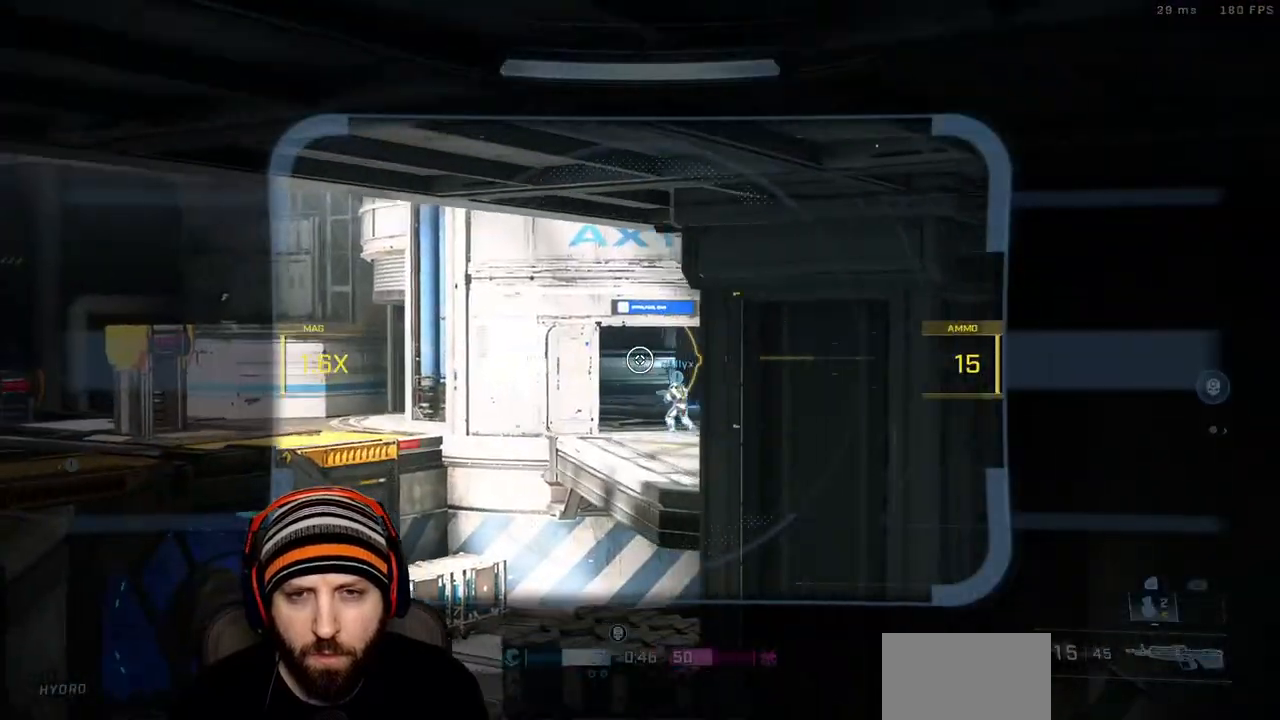
{"dt_ms": 500, "buttons": [], "left_stick": "left", "right_stick": "right", "events": [[300, "right_stick", "up-right"], [450, "right_stick", "right"]]}
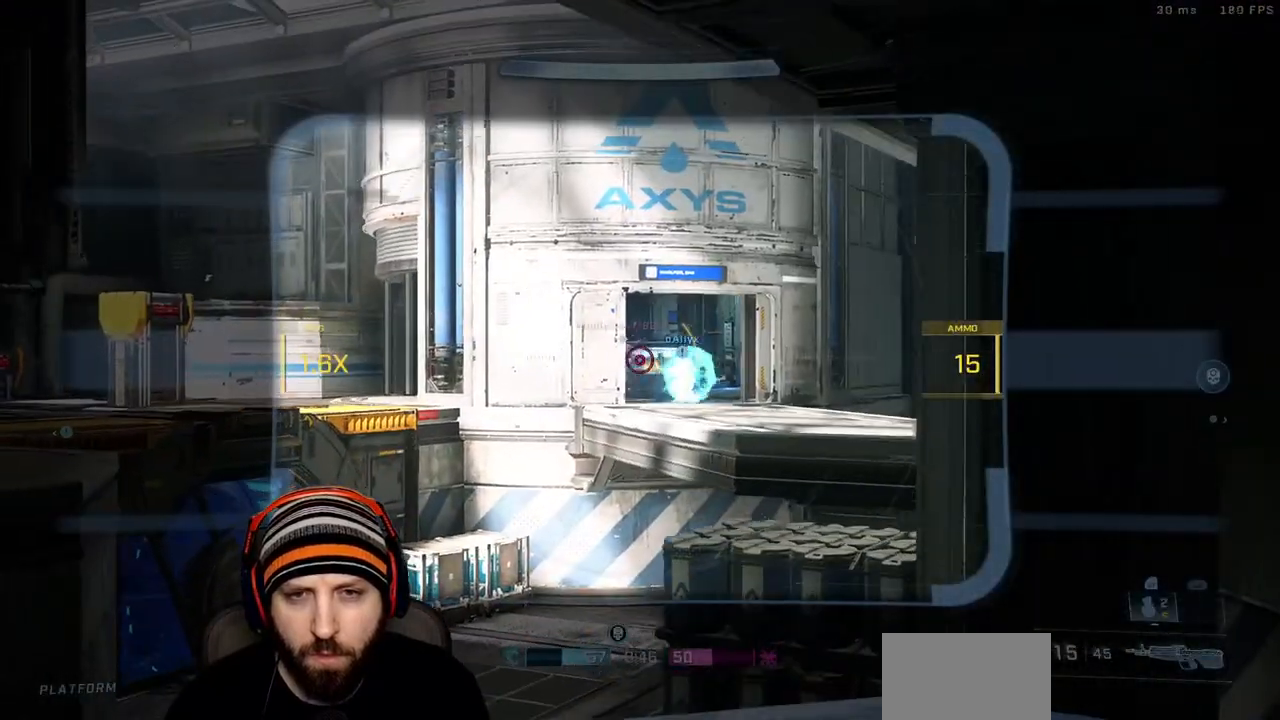
{"dt_ms": 500, "buttons": [], "left_stick": "down-left", "right_stick": "center", "events": [[83, "right_stick", "up-right"], [167, "R2", "down"], [283, "right_stick", "center"], [350, "R2", "up"], [400, "left_stick", "down-left"]]}
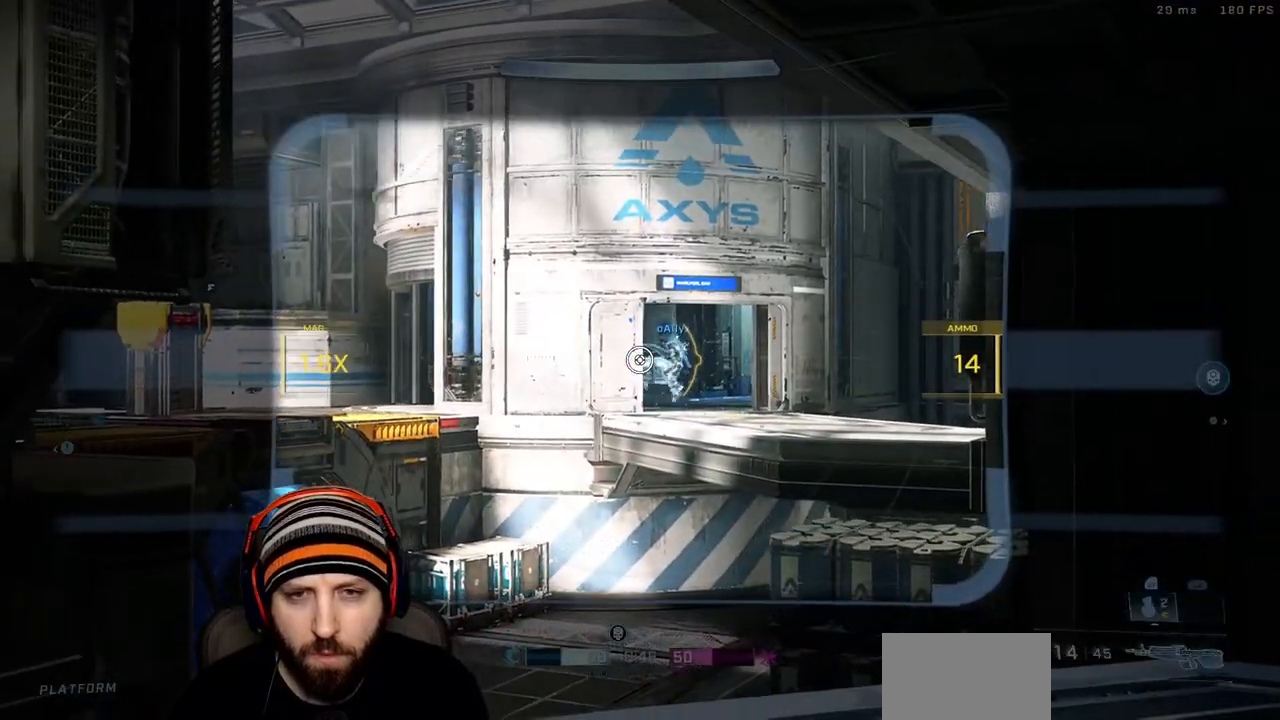
{"dt_ms": 500, "buttons": [], "left_stick": "down-left", "right_stick": "center", "events": [[217, "R3", "down"], [300, "R3", "up"]]}
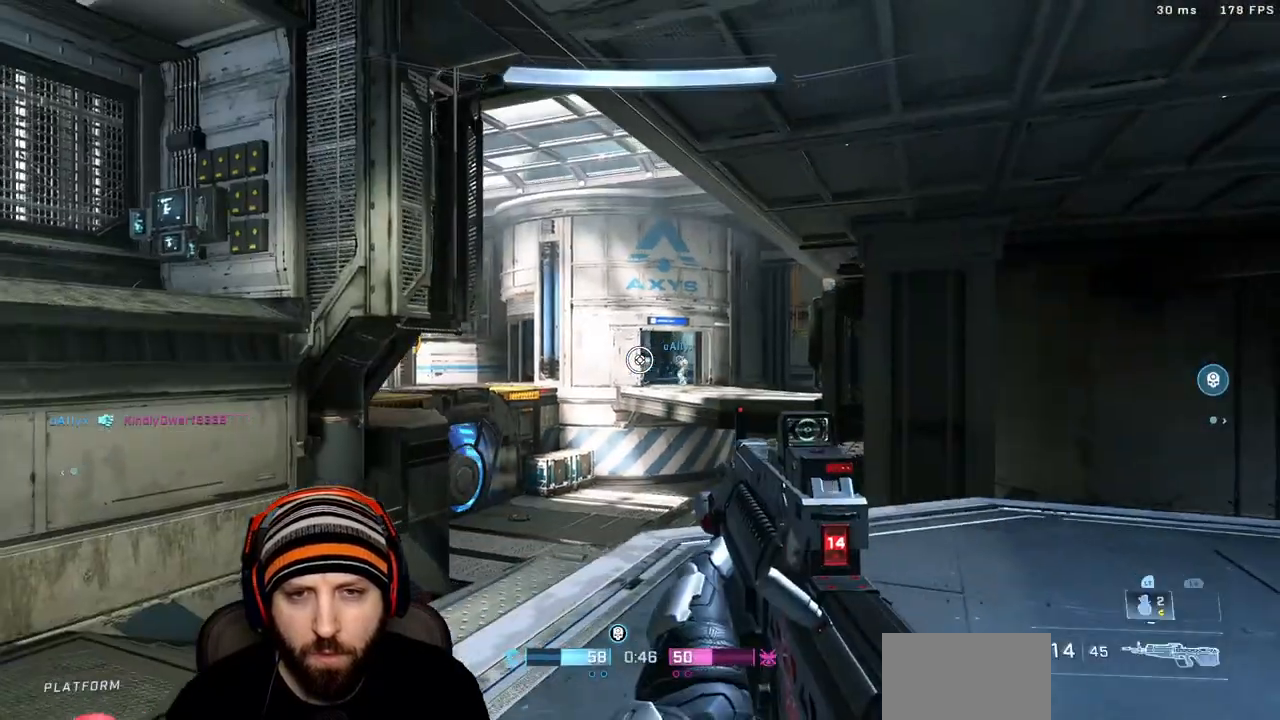
{"dt_ms": 500, "buttons": [], "left_stick": "center", "right_stick": "center", "events": [[50, "right_stick", "down"], [133, "left_stick", "left"], [167, "right_stick", "down-right"], [267, "left_stick", "down"], [383, "right_stick", "right"], [417, "left_stick", "center"], [500, "right_stick", "center"]]}
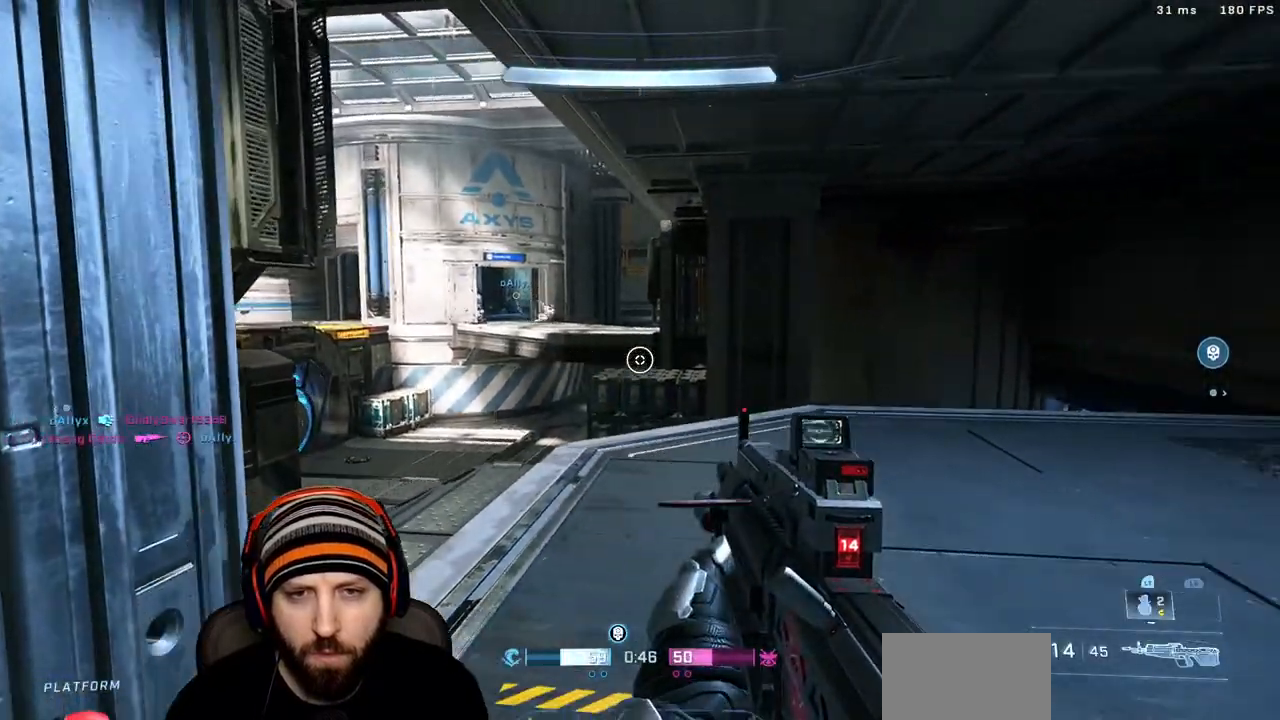
{"dt_ms": 500, "buttons": ["X"], "left_stick": "up-right", "right_stick": "center", "events": [[17, "left_stick", "up-right"], [83, "right_stick", "right"], [367, "X", "down"], [383, "right_stick", "center"]]}
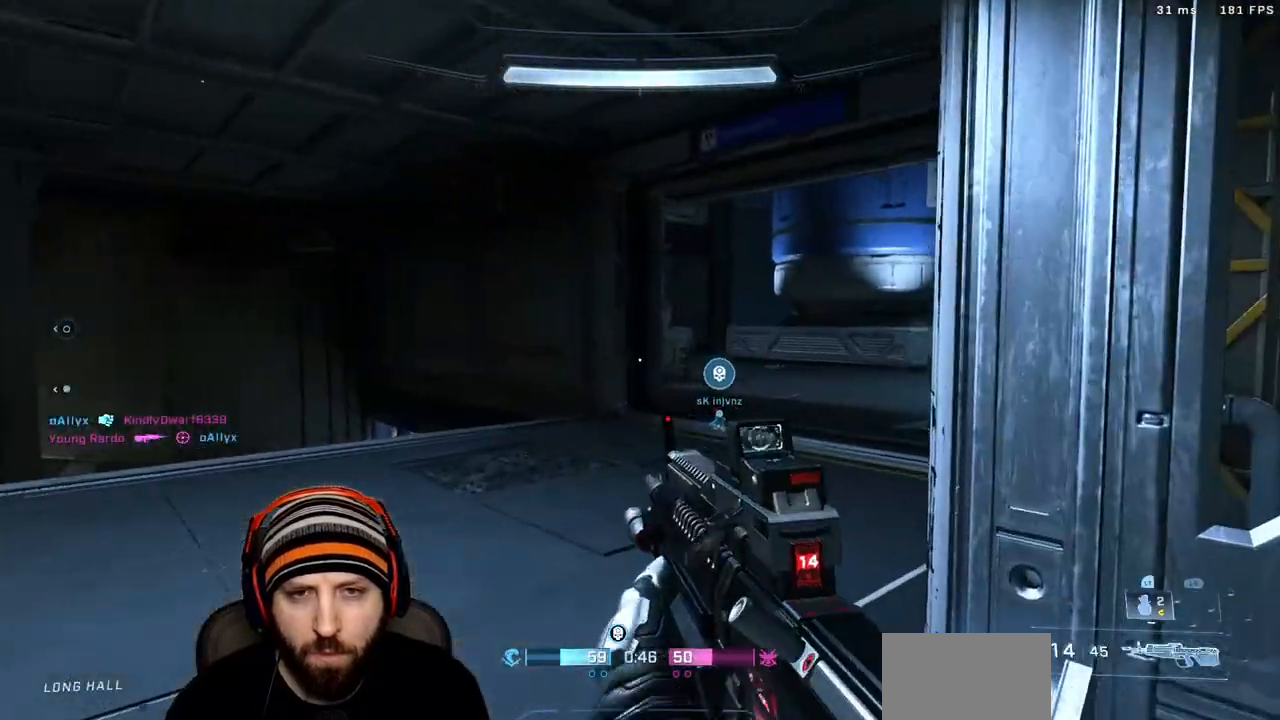
{"dt_ms": 500, "buttons": [], "left_stick": "up-right", "right_stick": "left", "events": [[33, "X", "up"], [100, "left_stick", "up"], [200, "right_stick", "left"], [483, "left_stick", "up-right"]]}
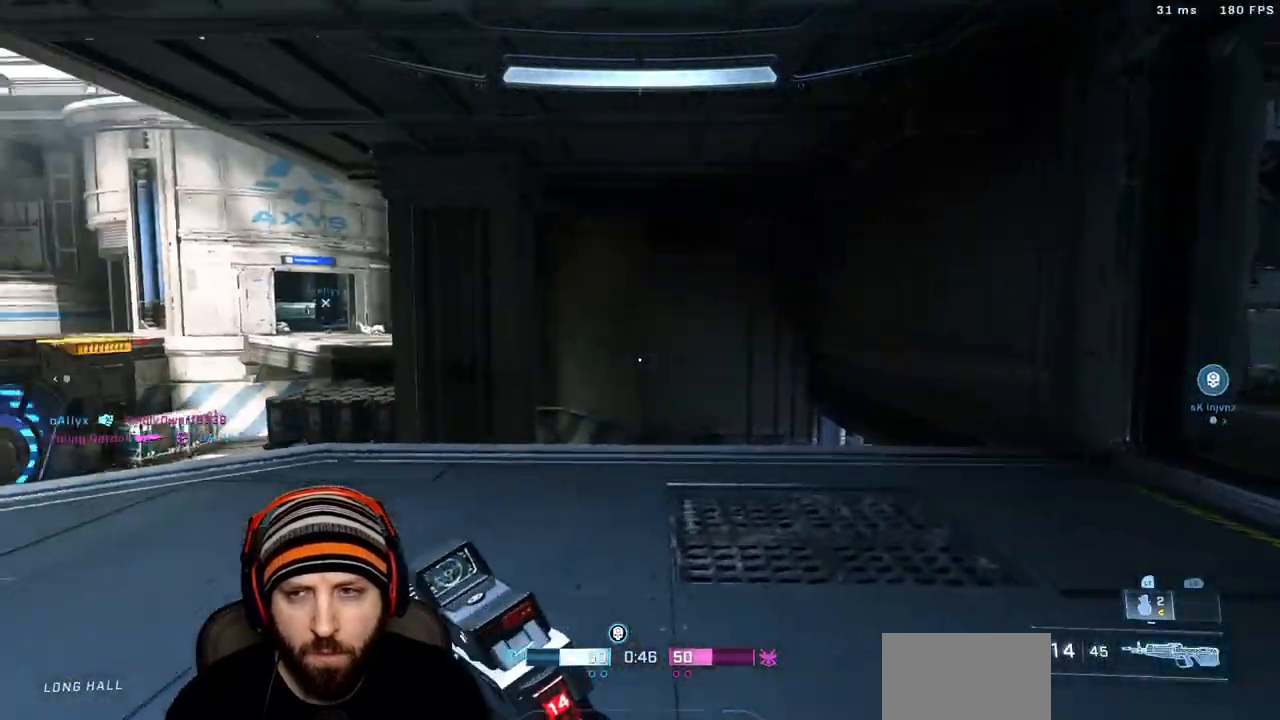
{"dt_ms": 500, "buttons": [], "left_stick": "up-right", "right_stick": "center"}
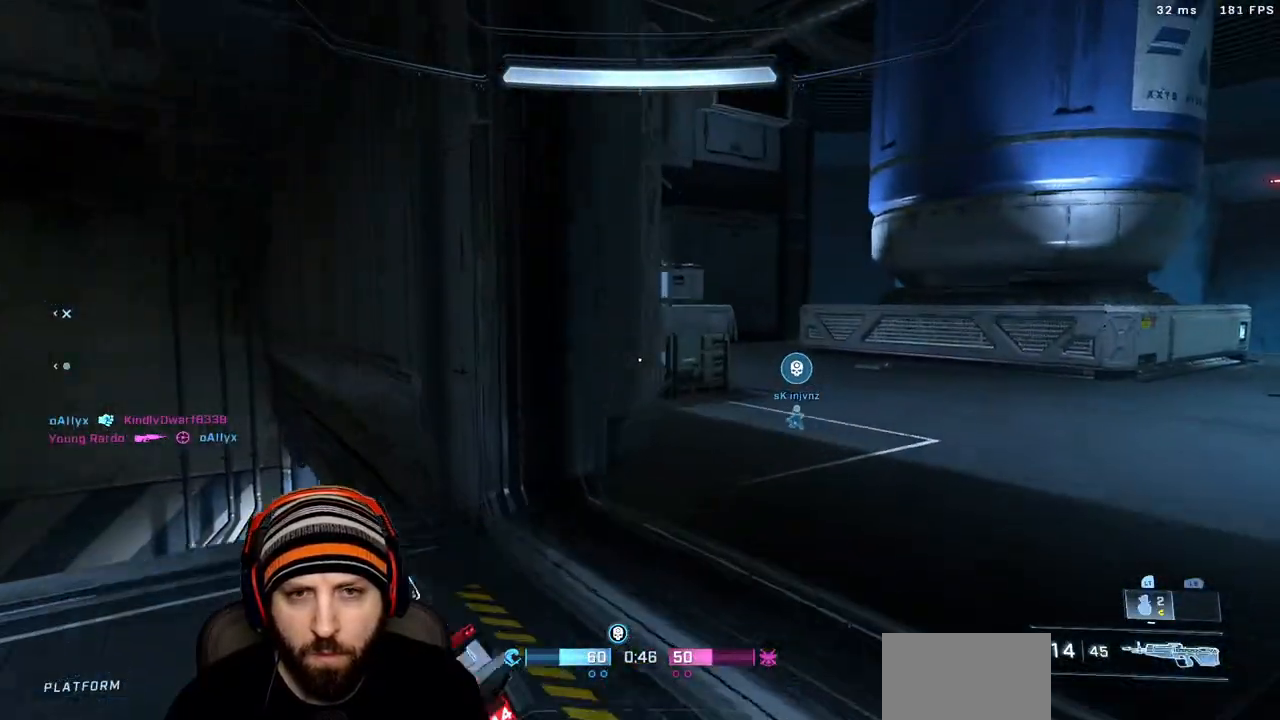
{"dt_ms": 500, "buttons": ["L3"], "left_stick": "up-right", "right_stick": "down-left", "events": [[233, "L3", "down"], [333, "right_stick", "down-left"]]}
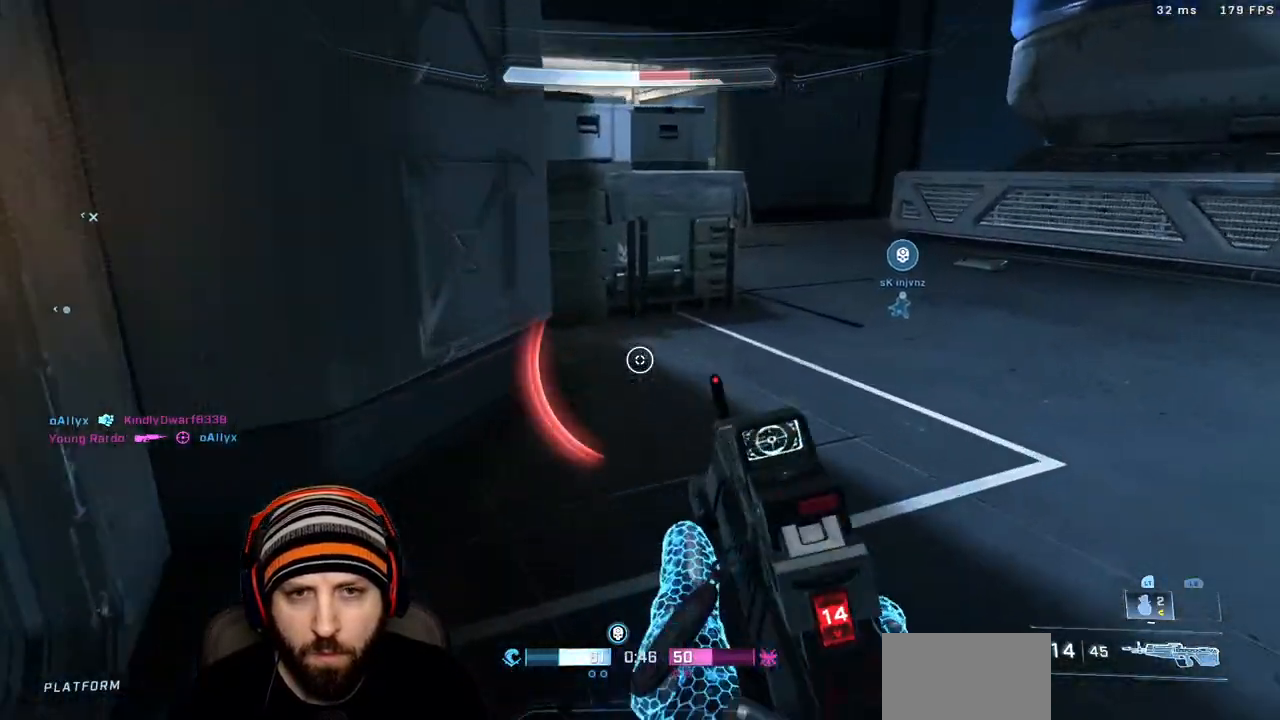
{"dt_ms": 500, "buttons": [], "left_stick": "up", "right_stick": "up-left", "events": [[83, "L3", "up"], [83, "left_stick", "up"], [83, "right_stick", "up-left"]]}
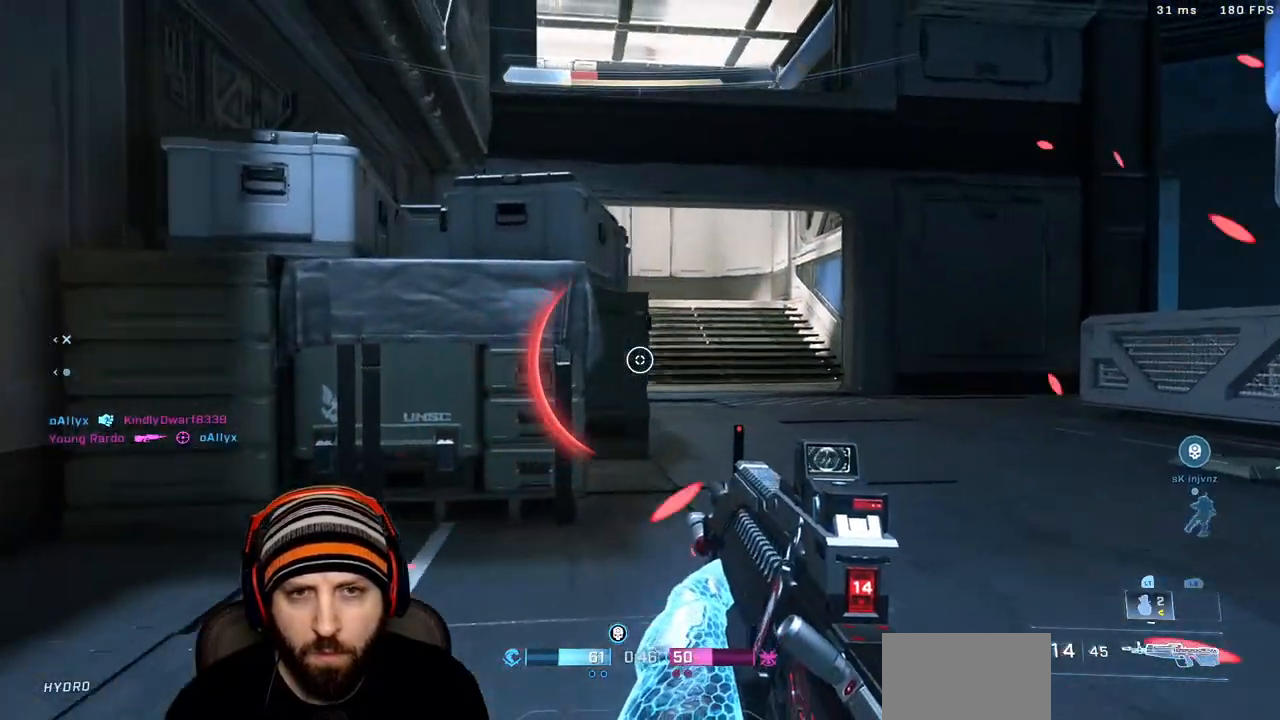
{"dt_ms": 500, "buttons": ["L2"], "left_stick": "up", "right_stick": "down", "events": [[100, "right_stick", "down-left"], [250, "right_stick", "down"], [433, "L2", "down"]]}
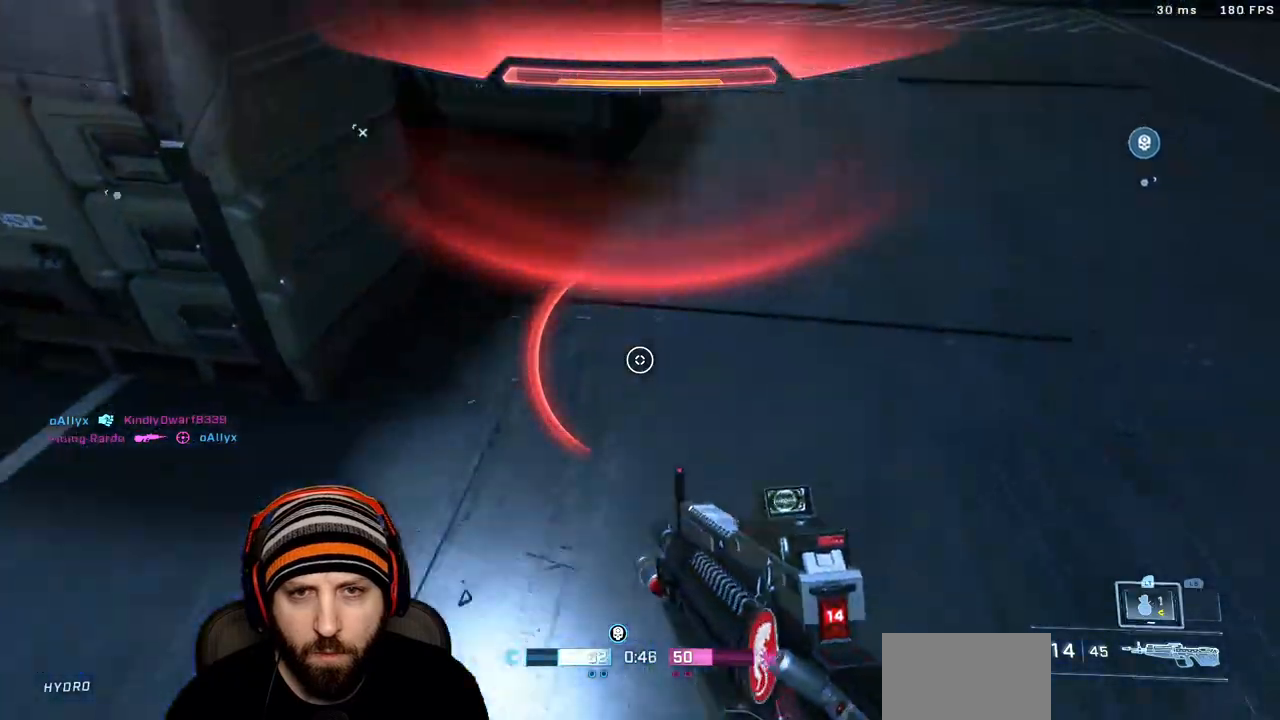
{"dt_ms": 1000, "buttons": [], "left_stick": "down-left", "right_stick": "center"}
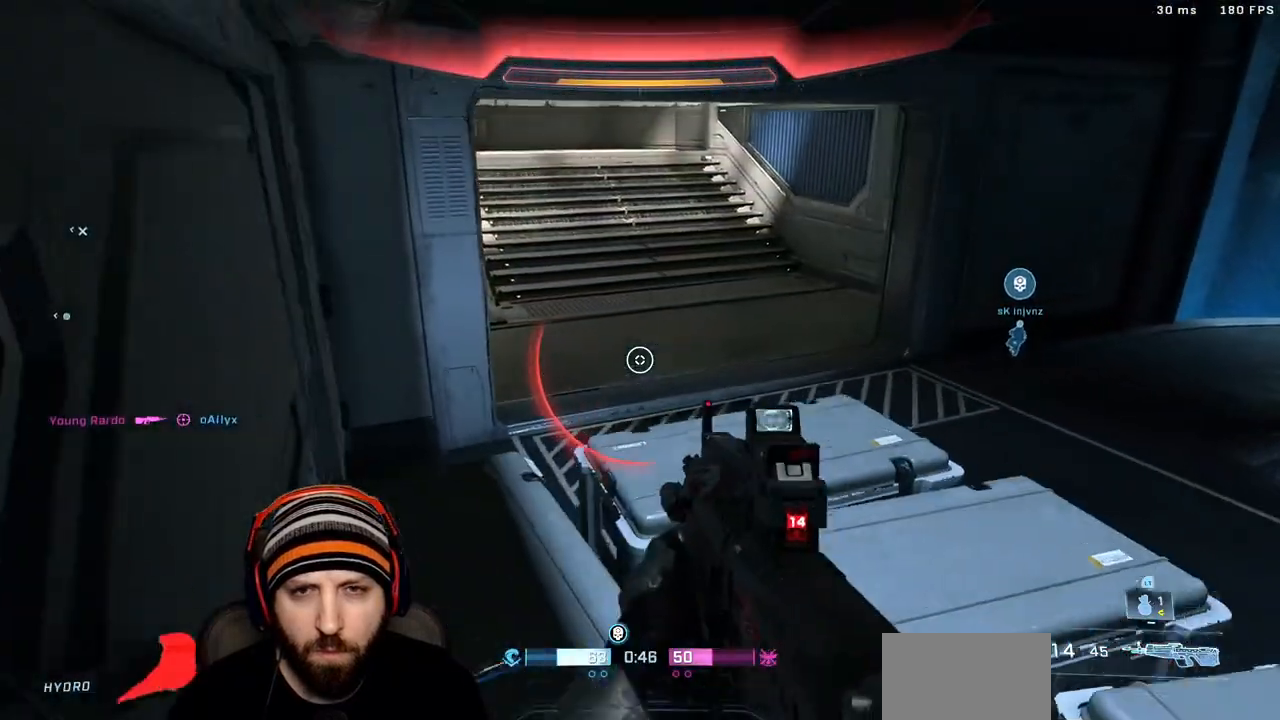
{"dt_ms": 500, "buttons": [], "left_stick": "center", "right_stick": "center", "events": [[133, "left_stick", "center"]]}
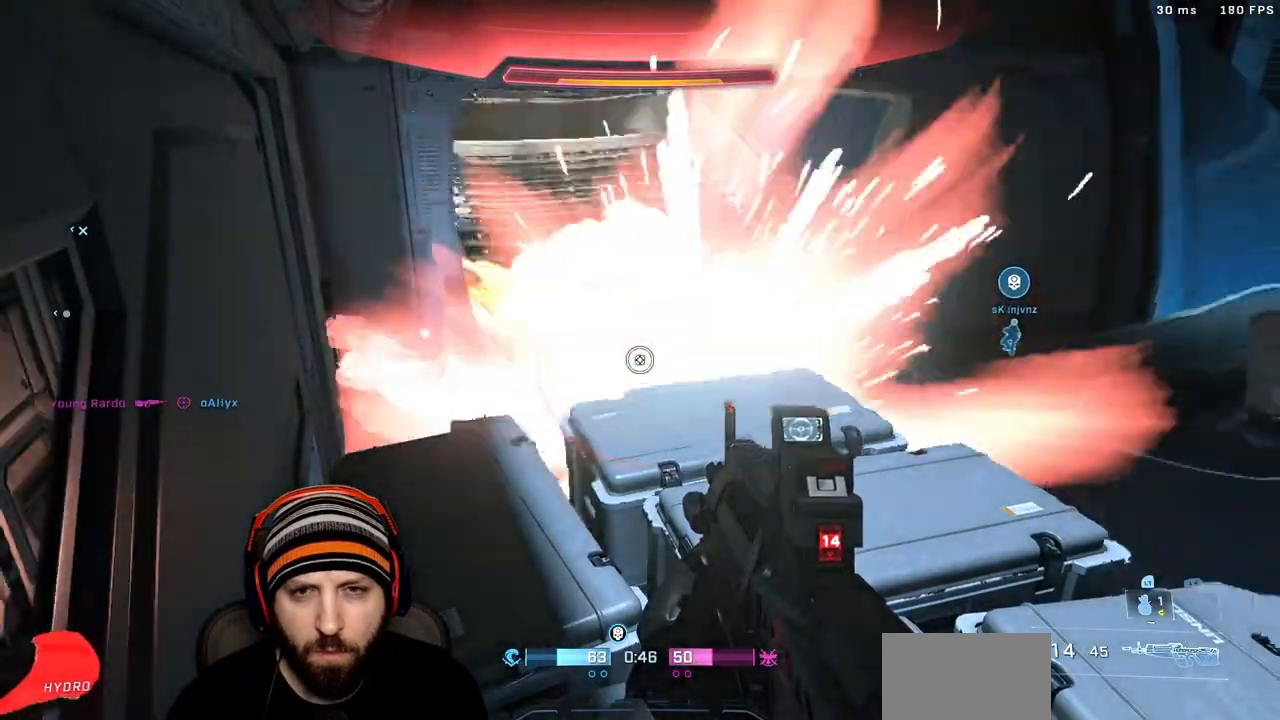
{"dt_ms": 500, "buttons": [], "left_stick": "up-left", "right_stick": "center", "events": [[267, "left_stick", "up"], [350, "left_stick", "up-left"]]}
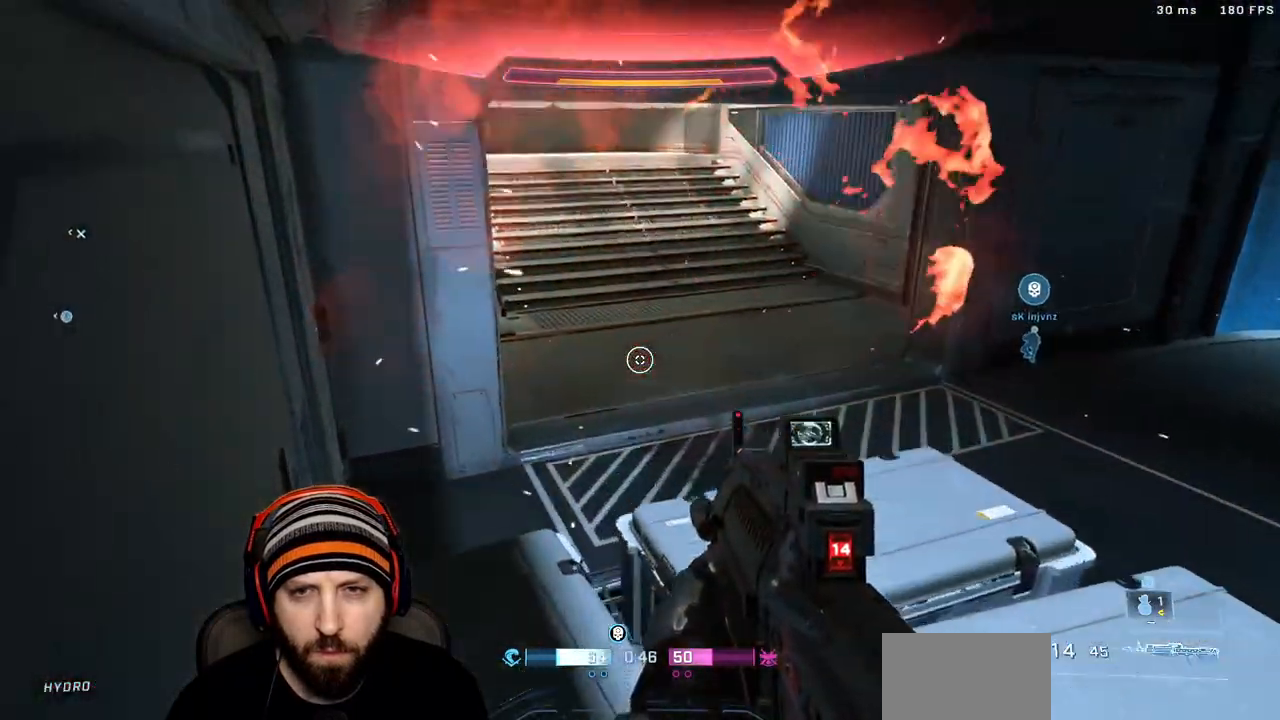
{"dt_ms": 500, "buttons": [], "left_stick": "left", "right_stick": "up-right", "events": [[83, "right_stick", "right"], [283, "right_stick", "up-right"], [433, "left_stick", "left"]]}
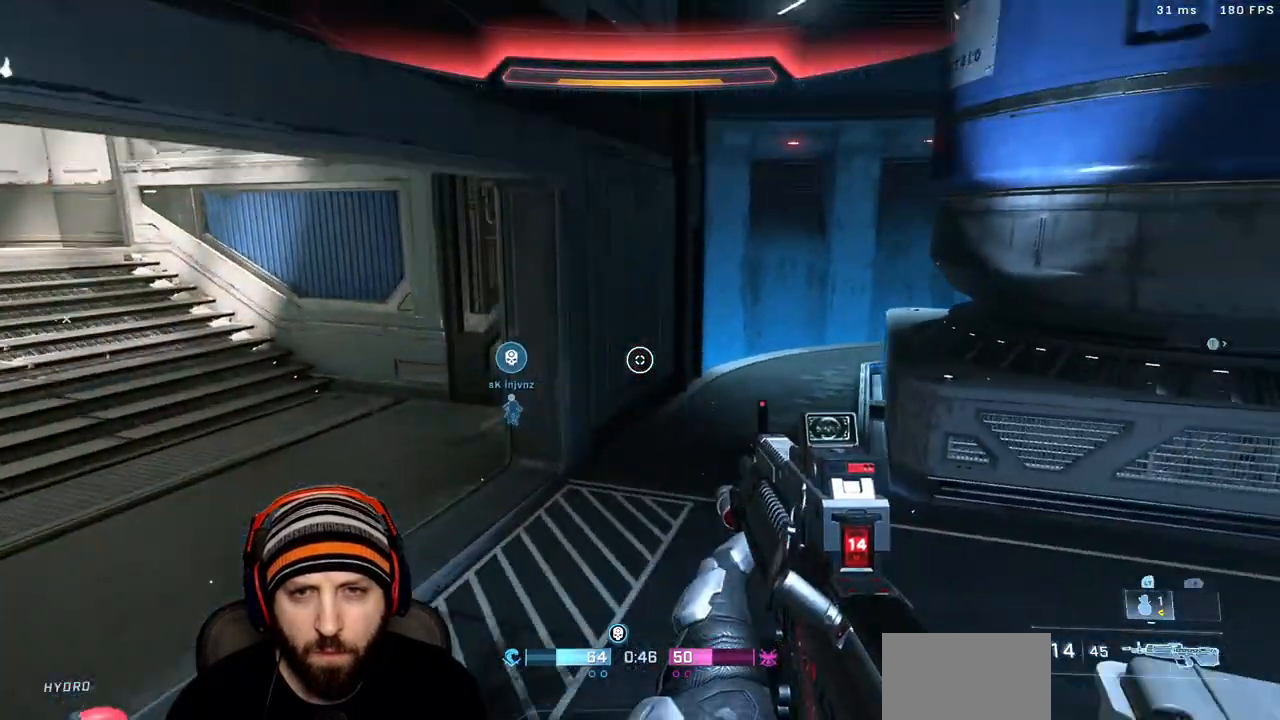
{"dt_ms": 500, "buttons": [], "left_stick": "left", "right_stick": "center", "events": [[50, "right_stick", "center"], [233, "left_stick", "down"], [233, "right_stick", "up"], [433, "right_stick", "center"], [450, "left_stick", "left"]]}
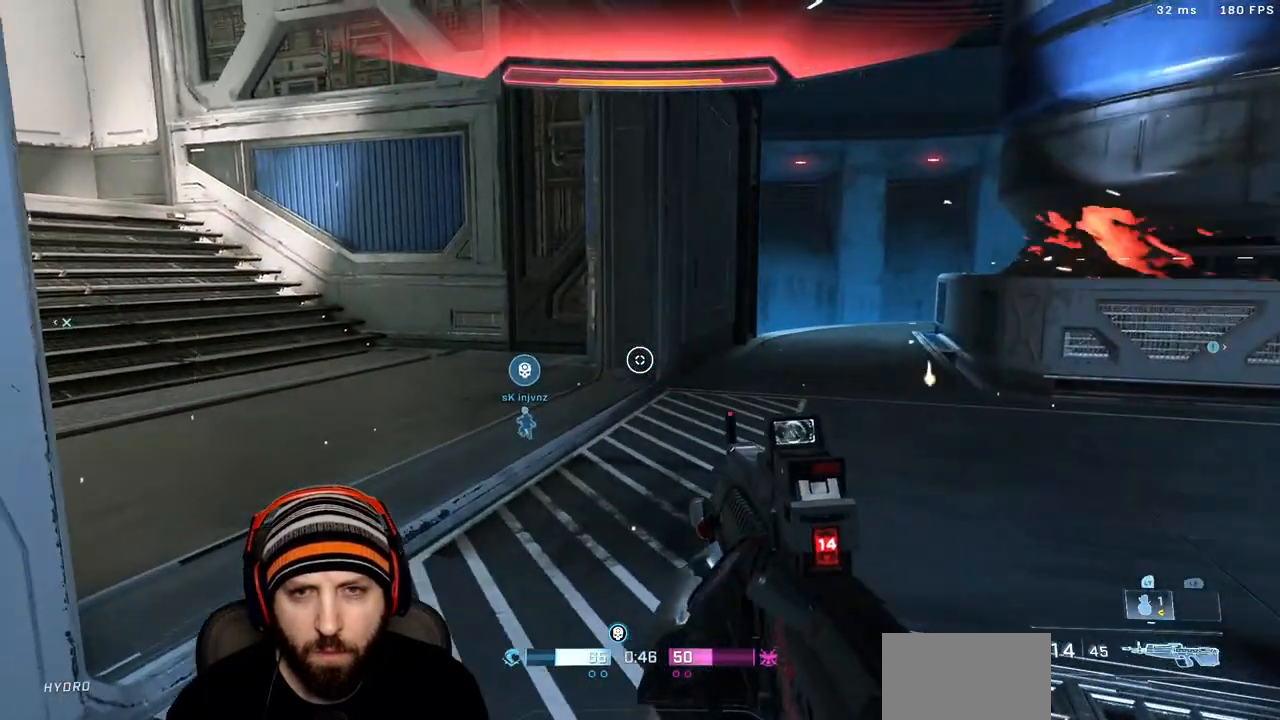
{"dt_ms": 500, "buttons": ["L3"], "left_stick": "down-left", "right_stick": "right", "events": [[117, "right_stick", "right"], [350, "left_stick", "down-left"], [417, "L3", "down"]]}
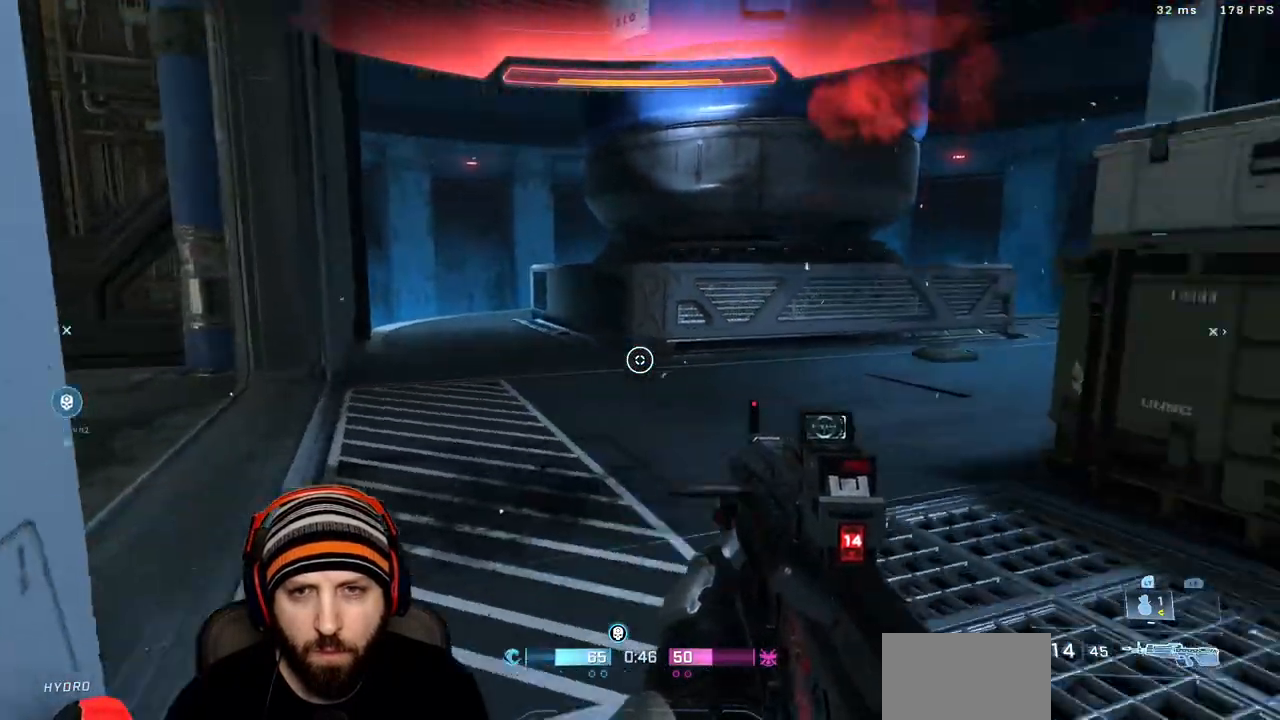
{"dt_ms": 500, "buttons": ["L3"], "left_stick": "down", "right_stick": "left", "events": [[67, "left_stick", "down"], [283, "right_stick", "center"], [500, "right_stick", "left"]]}
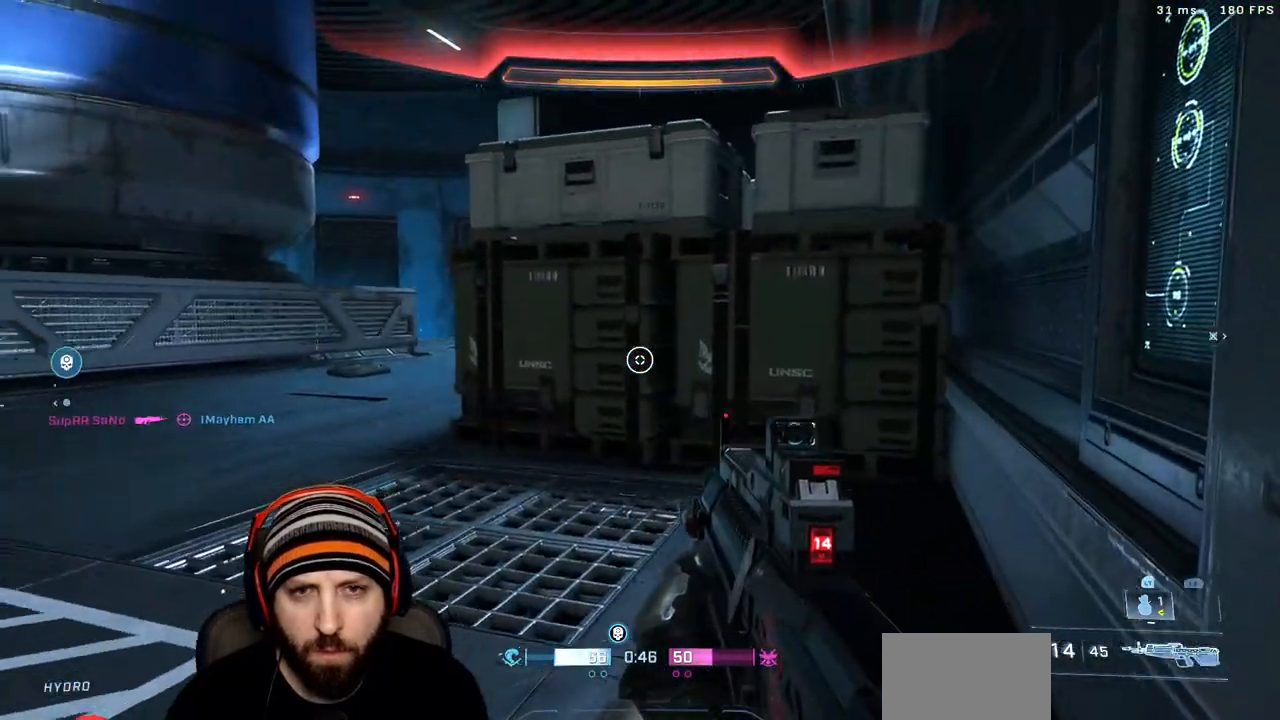
{"dt_ms": 500, "buttons": ["L3"], "left_stick": "down-left", "right_stick": "center", "events": [[333, "left_stick", "down-left"], [333, "right_stick", "center"]]}
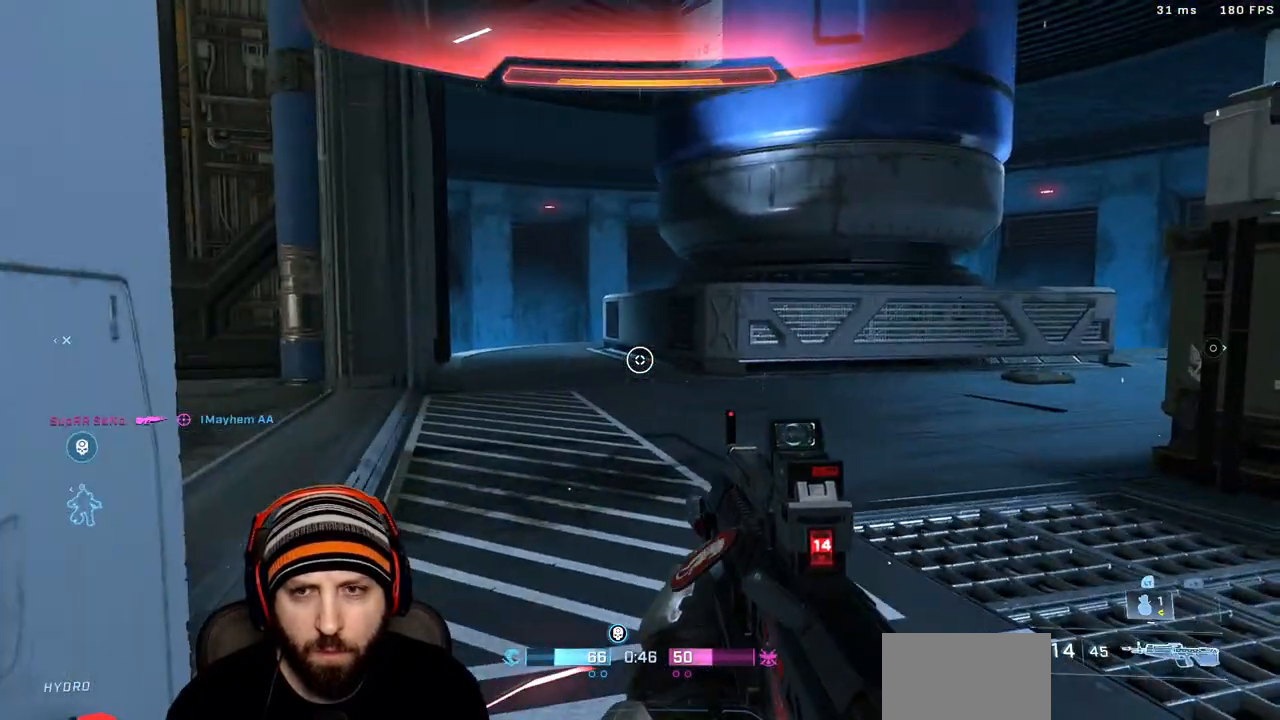
{"dt_ms": 500, "buttons": ["L3"], "left_stick": "down-left", "right_stick": "center", "events": [[117, "right_stick", "right"], [333, "right_stick", "center"]]}